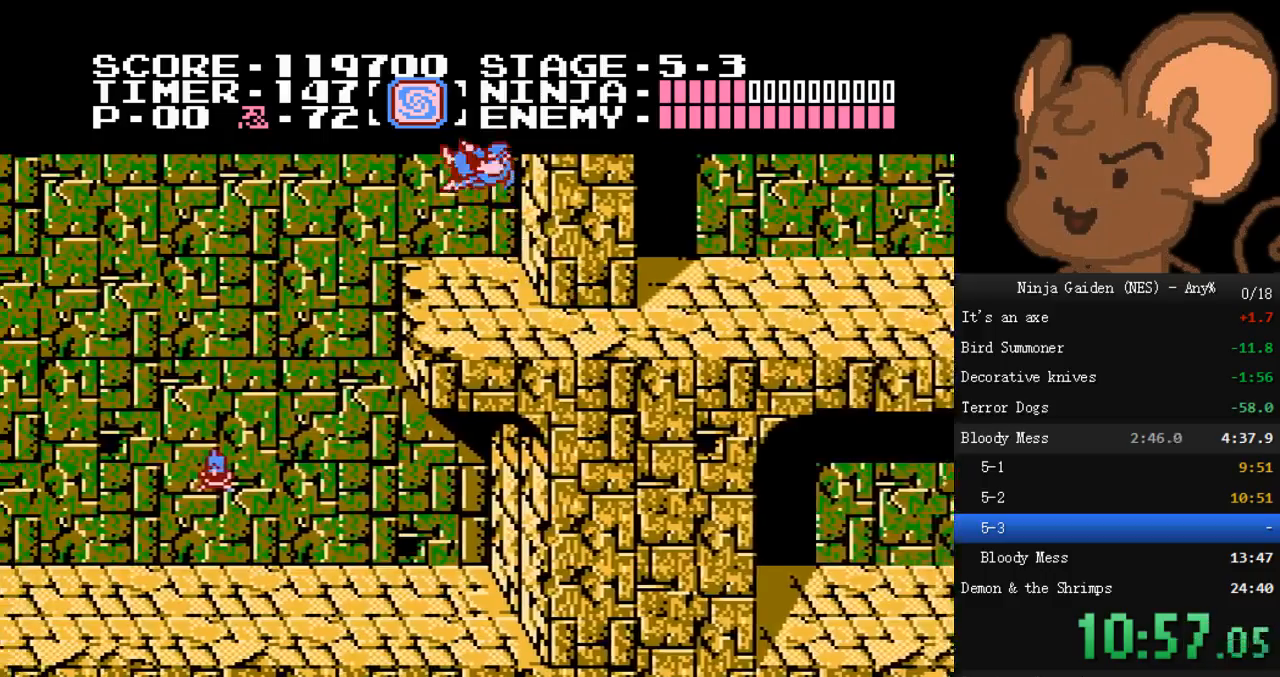
Gameplay with a controller (Nintendo layout); each line is a JSON object with the inputs held at the frame after it. "events" lists button and stick changes between this image and that frame as [ms after this image, input, new state], when the widget could be followed in between. Not read: L3 R3.
{"buttons": ["B", "DPAD_LEFT"], "events": [[200, "A", "up"], [467, "B", "down"]]}
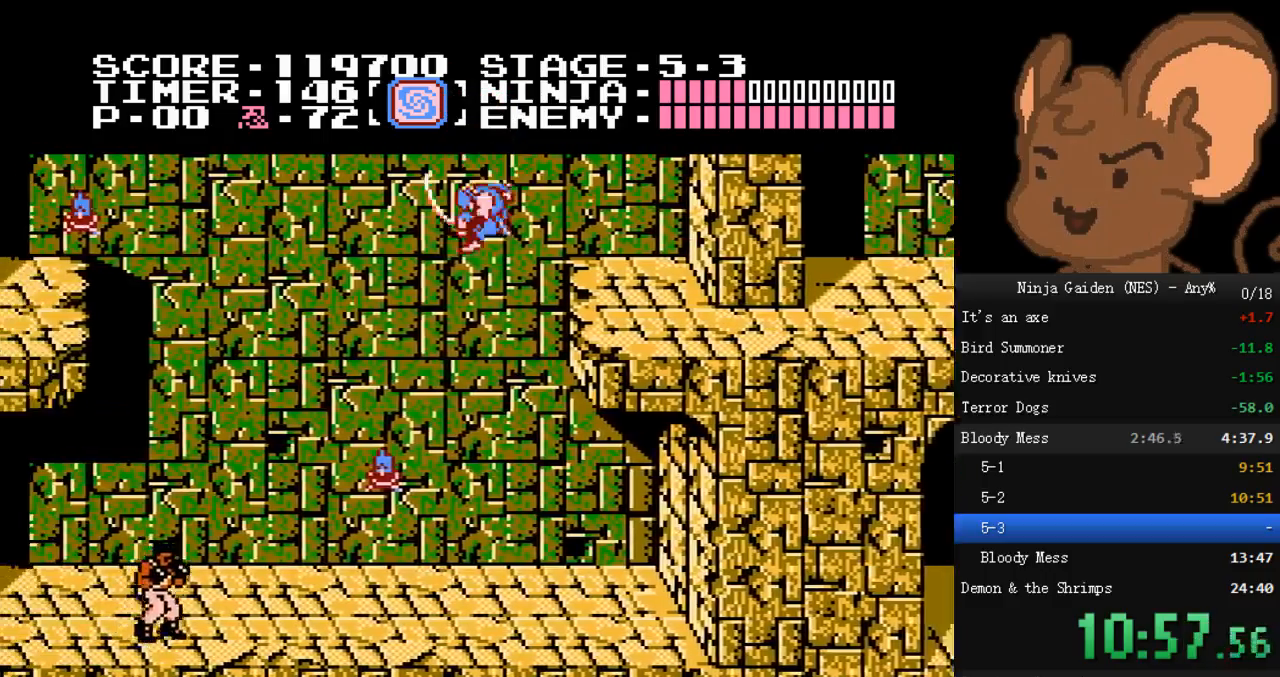
{"buttons": ["A", "B", "DPAD_LEFT"], "events": [[133, "B", "up"], [433, "A", "down"], [467, "B", "down"]]}
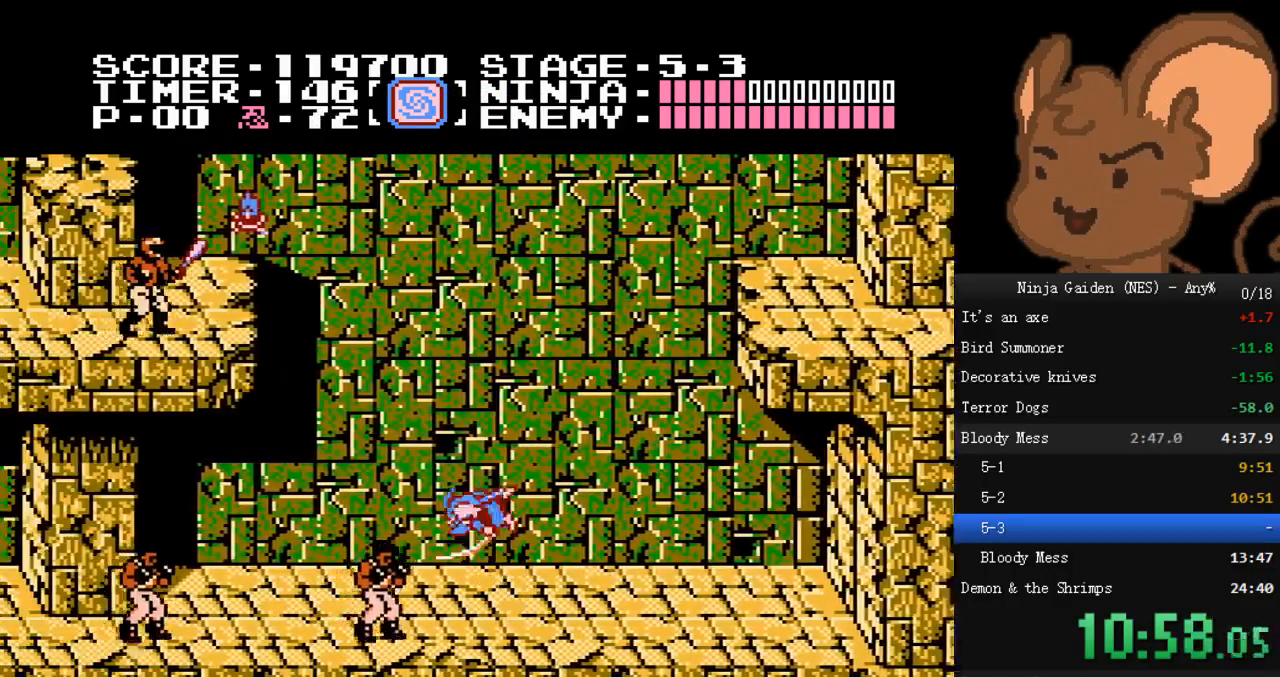
{"buttons": ["DPAD_LEFT"], "events": [[67, "B", "up"], [133, "A", "up"]]}
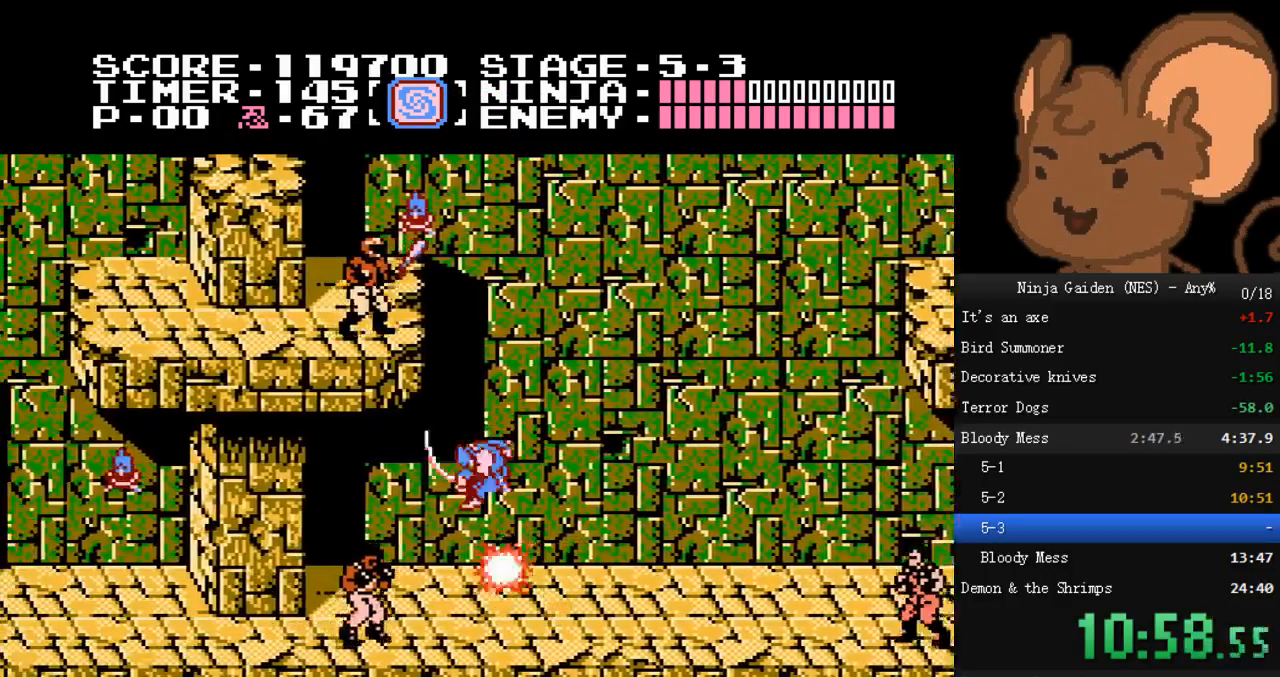
{"buttons": ["DPAD_LEFT"], "events": []}
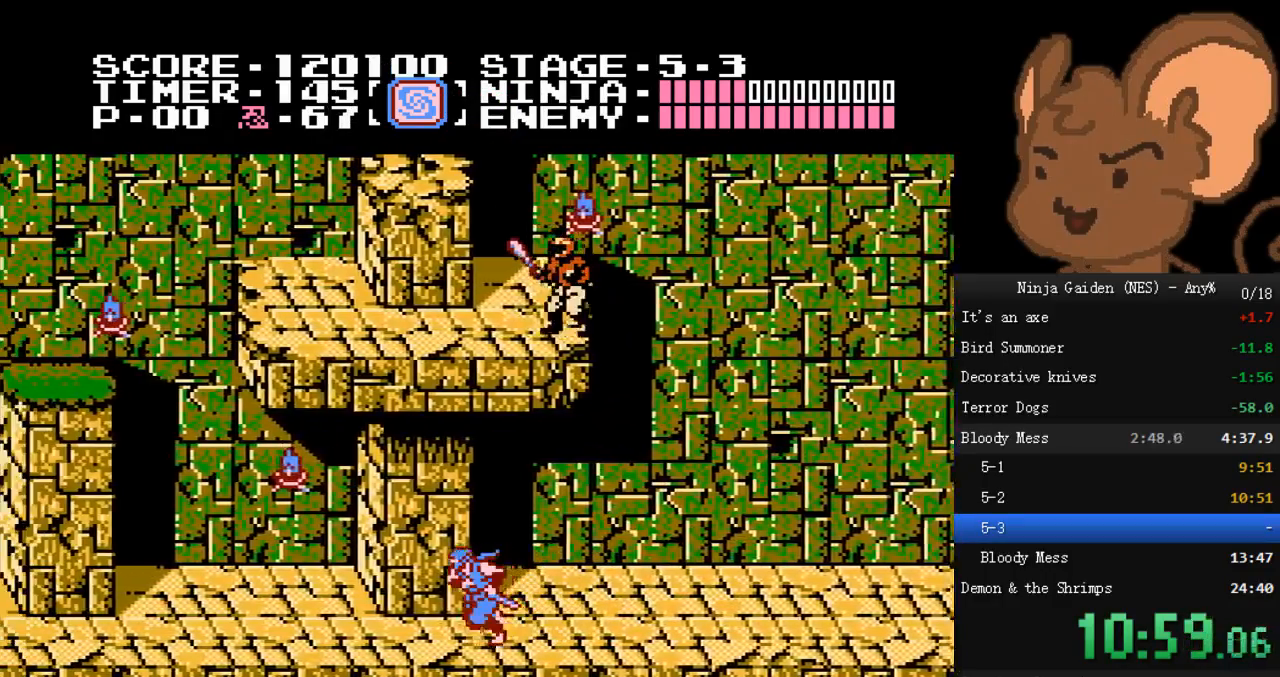
{"buttons": ["DPAD_LEFT"], "events": [[333, "A", "down"], [367, "B", "down"], [467, "A", "up"], [467, "B", "up"]]}
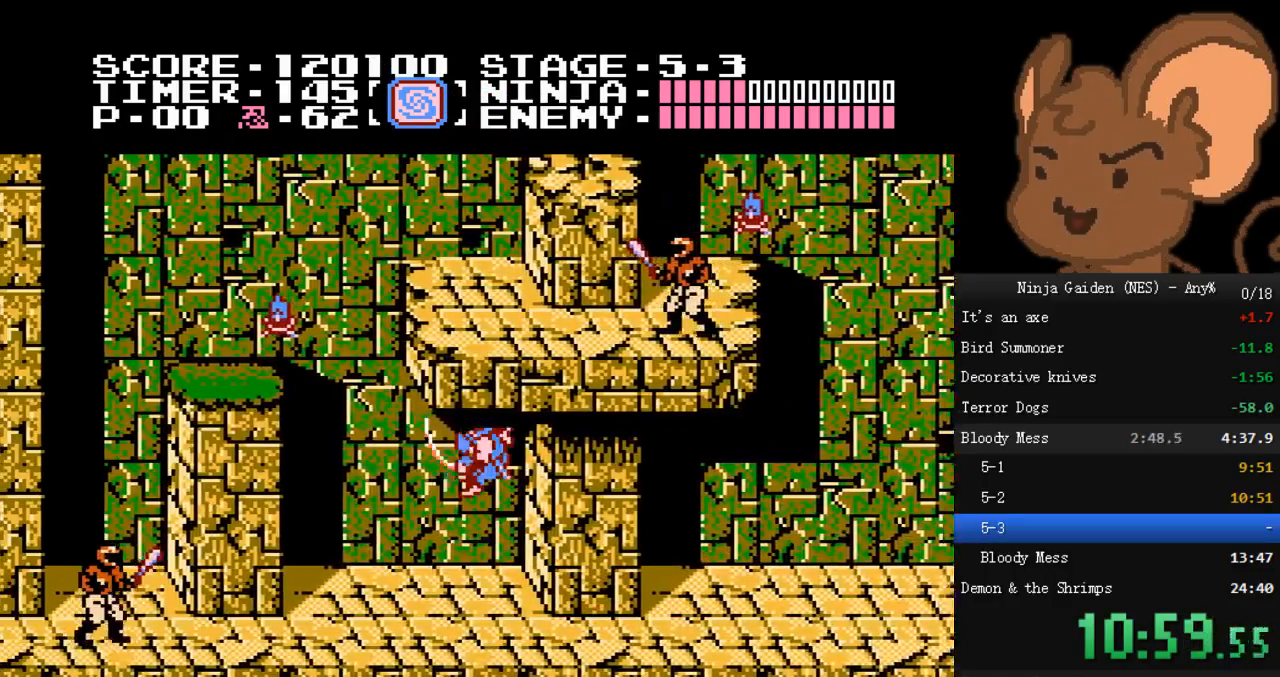
{"buttons": ["DPAD_LEFT"]}
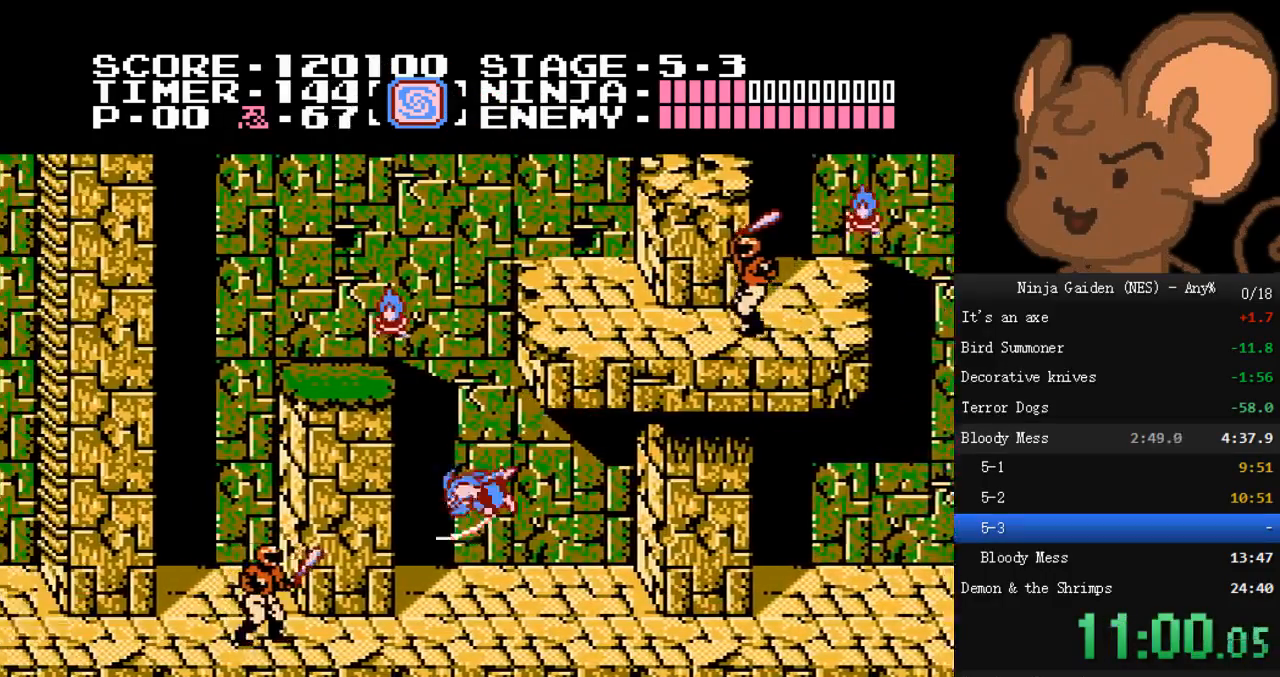
{"buttons": ["DPAD_LEFT"], "events": [[267, "A", "down"], [267, "B", "down"], [433, "A", "up"], [433, "B", "up"]]}
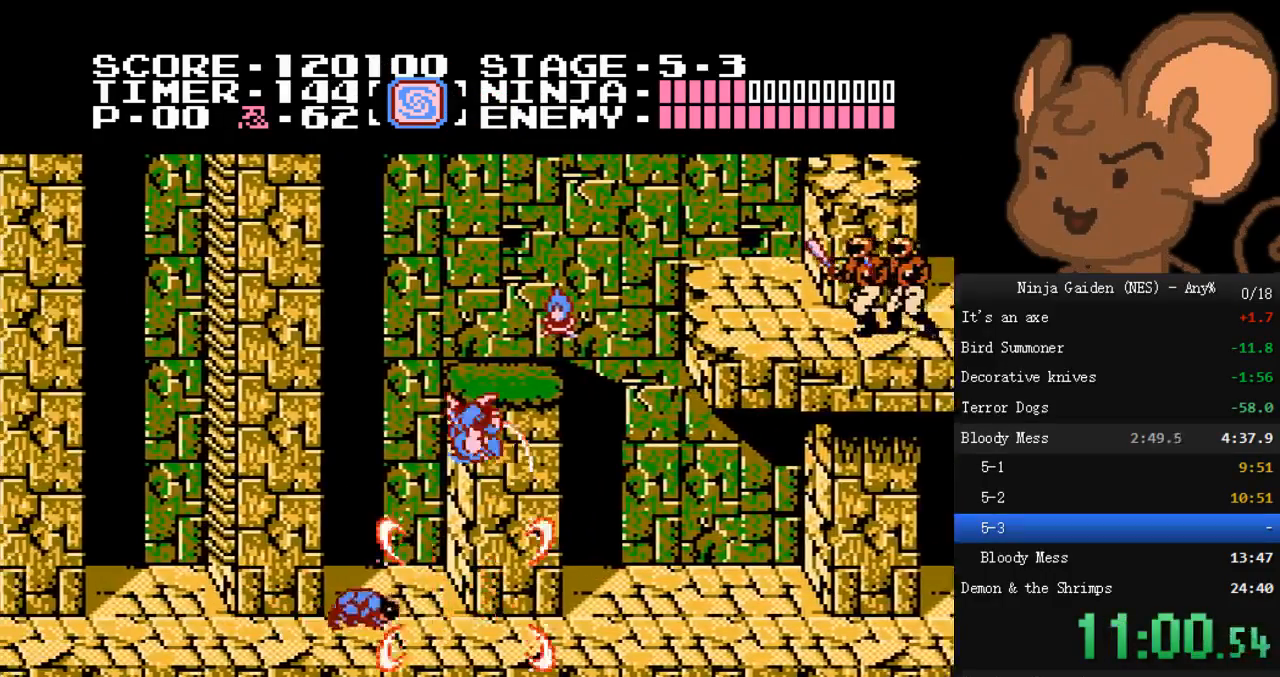
{"buttons": ["DPAD_LEFT"], "events": [[233, "DPAD_LEFT", "up"], [433, "DPAD_LEFT", "down"]]}
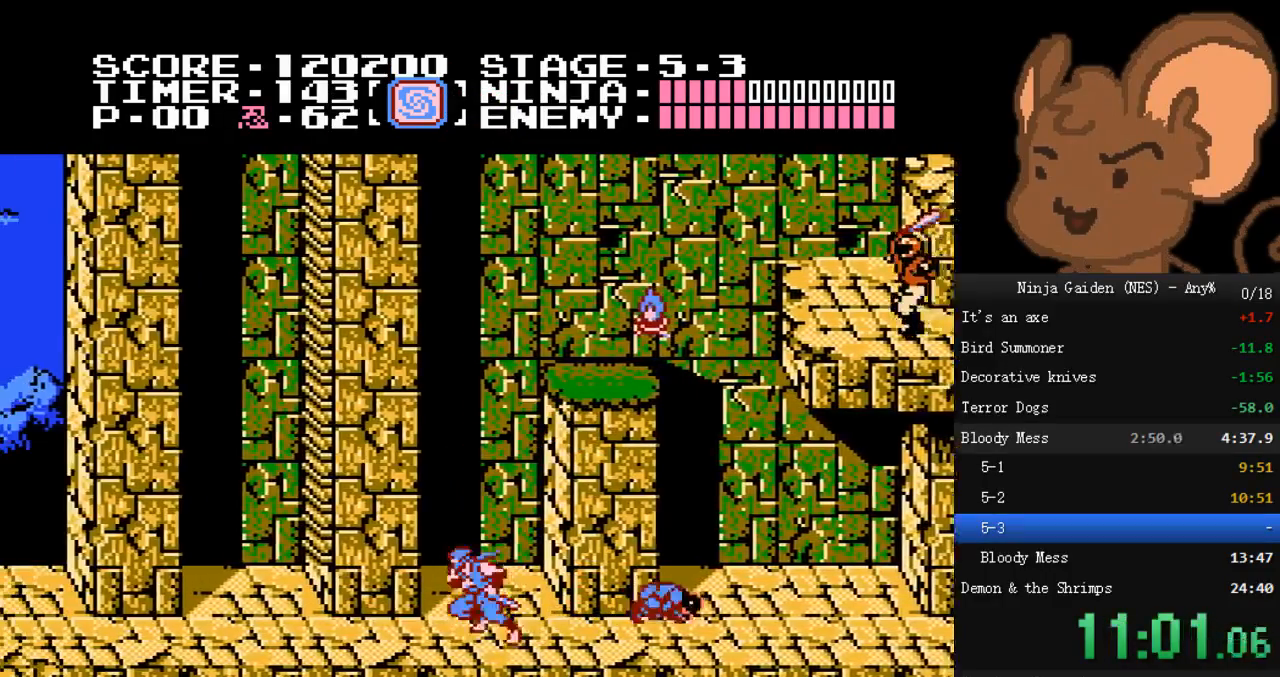
{"buttons": ["A", "DPAD_LEFT"], "events": [[367, "A", "down"]]}
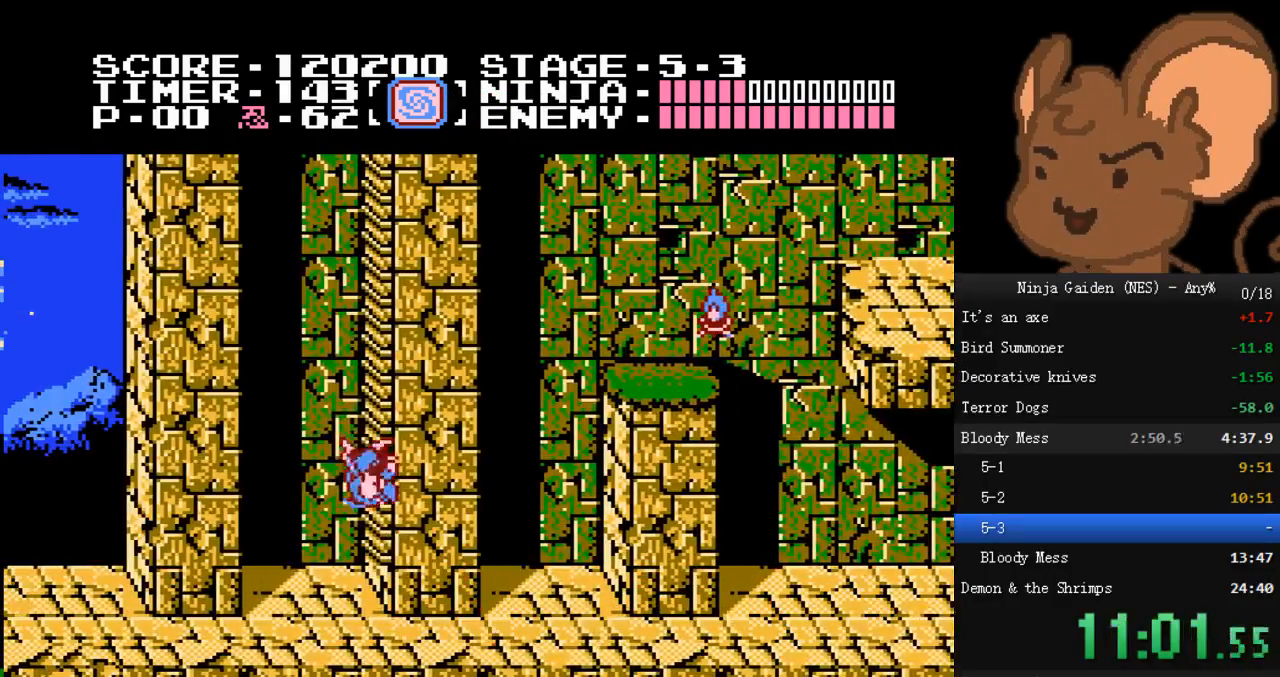
{"buttons": ["A", "DPAD_RIGHT"], "events": [[367, "DPAD_LEFT", "up"], [400, "DPAD_RIGHT", "down"]]}
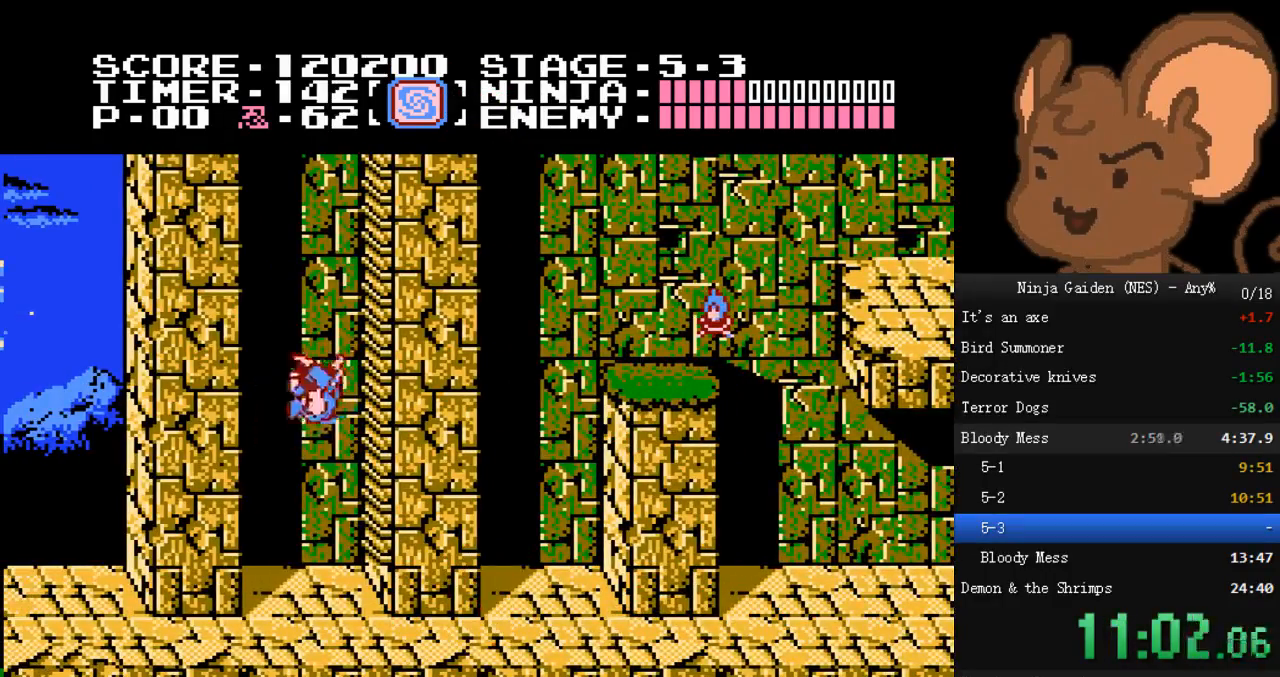
{"buttons": ["DPAD_UP", "DPAD_RIGHT"], "events": [[167, "DPAD_RIGHT", "up"], [200, "DPAD_LEFT", "down"], [233, "DPAD_LEFT", "up"], [300, "DPAD_RIGHT", "down"], [333, "DPAD_UP", "down"], [433, "A", "up"]]}
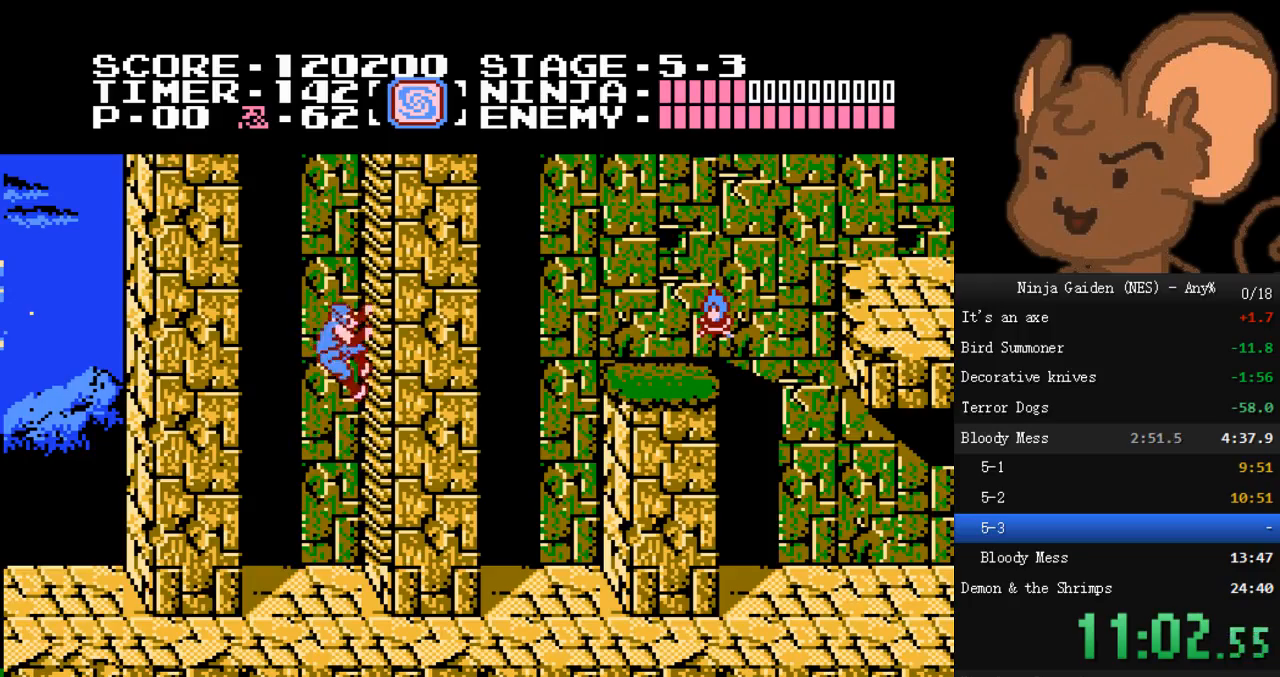
{"buttons": ["DPAD_UP", "DPAD_RIGHT"], "events": []}
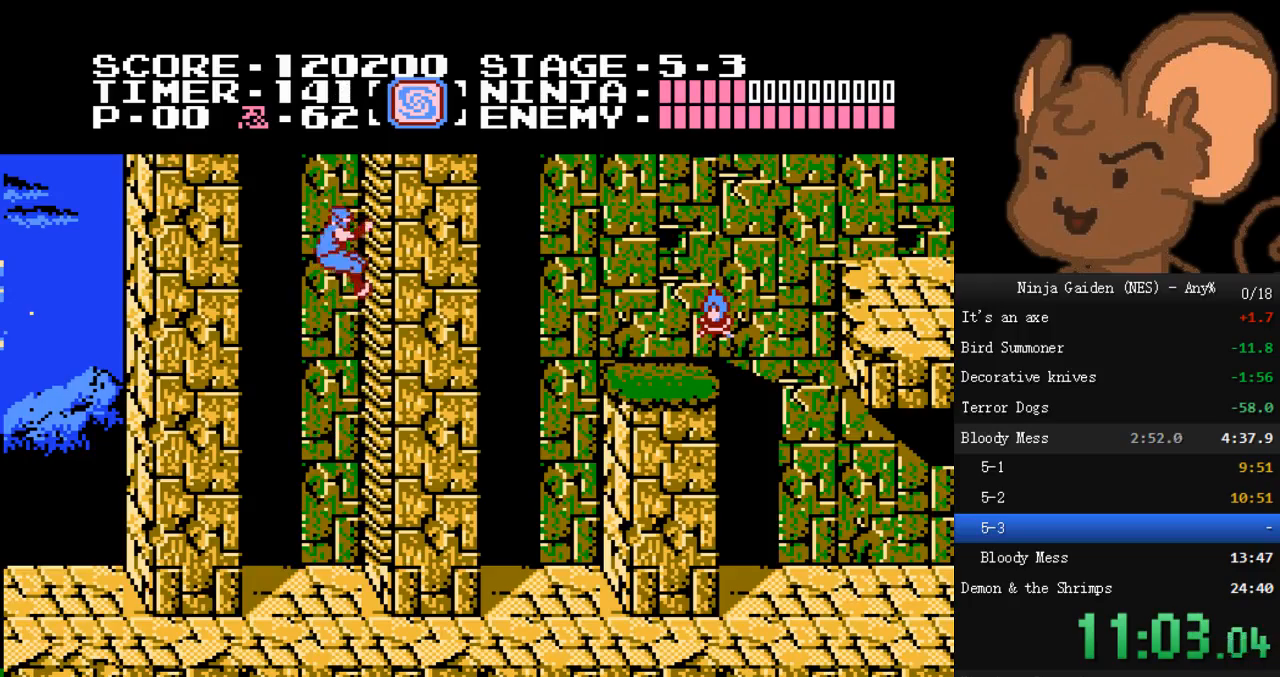
{"buttons": ["DPAD_UP", "DPAD_RIGHT"], "events": []}
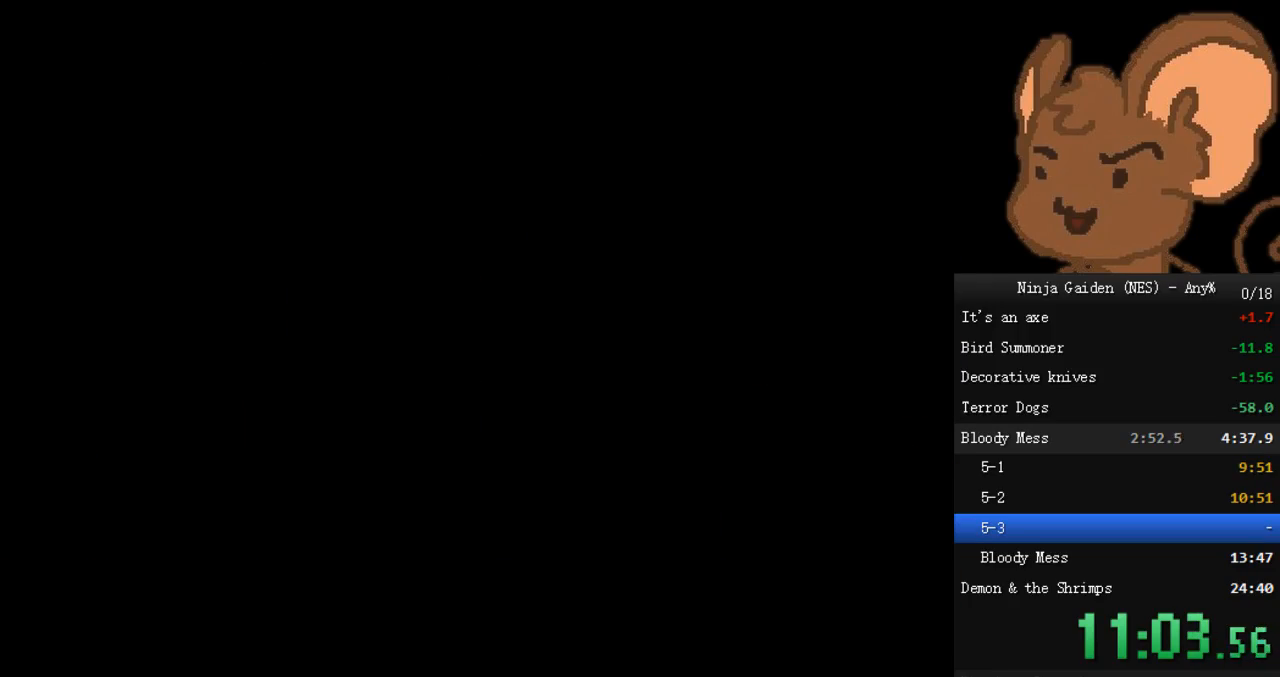
{"buttons": ["DPAD_UP", "DPAD_RIGHT"], "events": []}
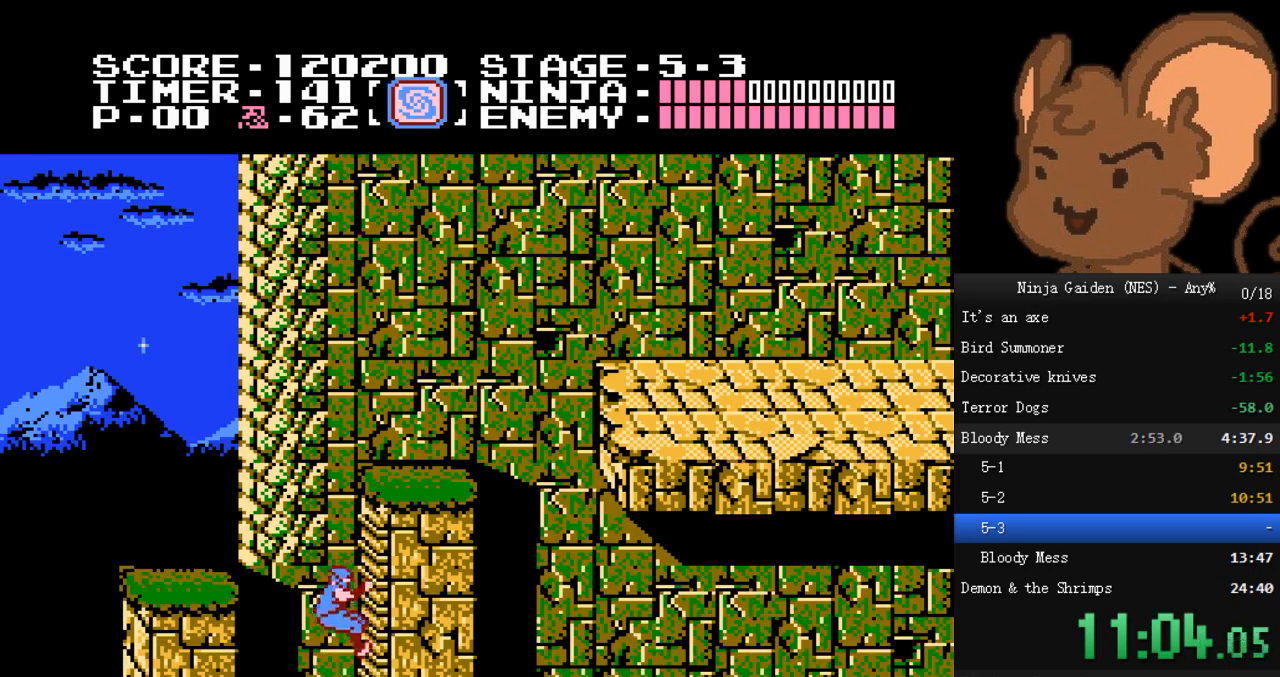
{"buttons": ["DPAD_LEFT"], "events": [[133, "DPAD_RIGHT", "up"], [167, "A", "down"], [167, "DPAD_LEFT", "down"], [167, "DPAD_UP", "up"], [433, "A", "up"]]}
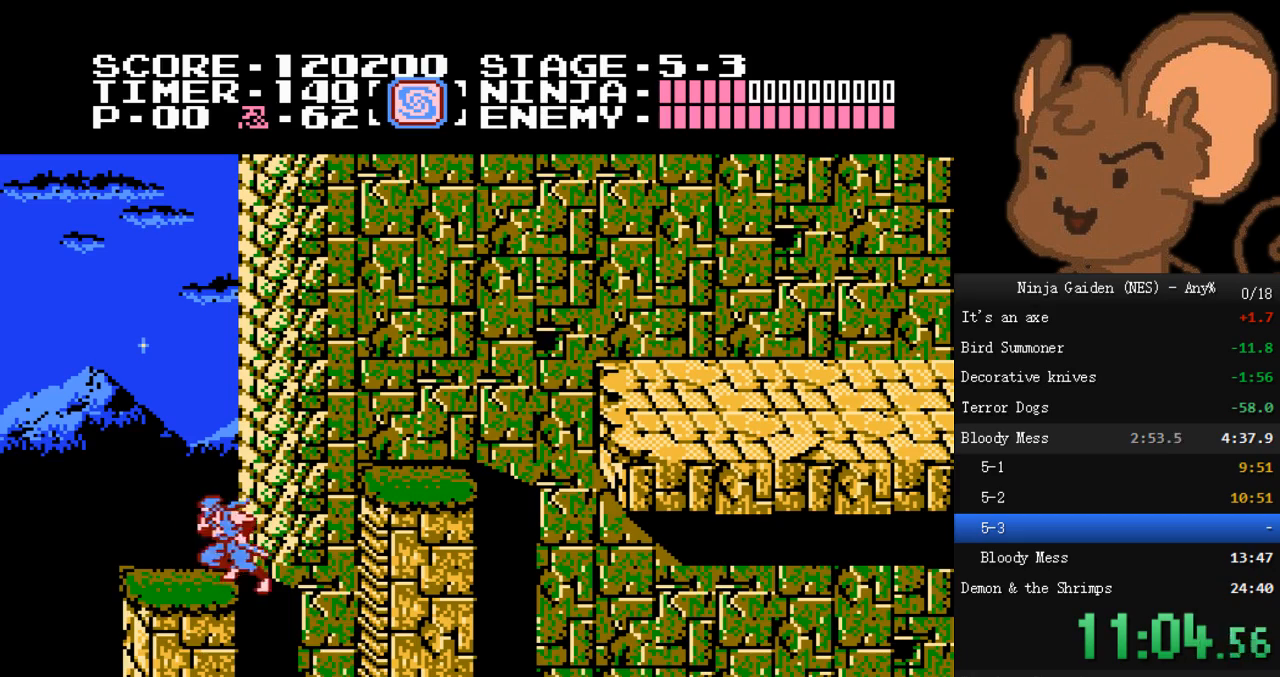
{"buttons": ["DPAD_RIGHT"], "events": [[33, "DPAD_LEFT", "up"], [33, "DPAD_RIGHT", "down"], [100, "A", "down"], [267, "A", "up"]]}
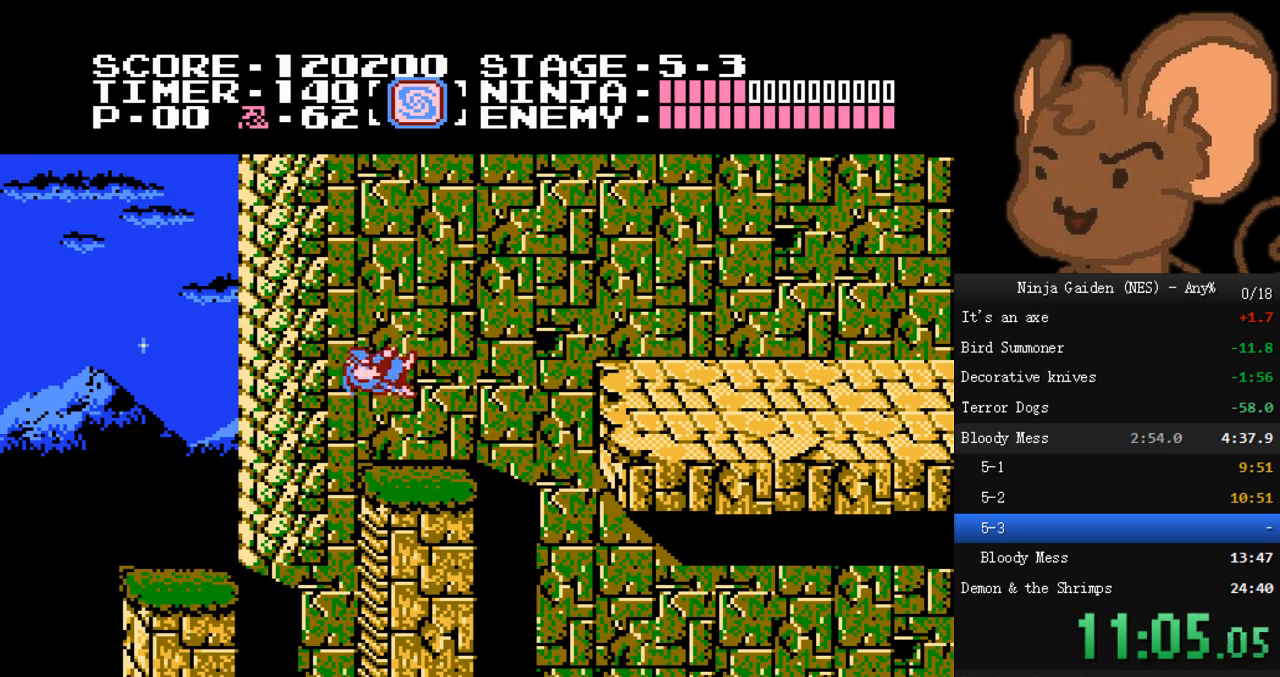
{"buttons": ["DPAD_RIGHT"], "events": [[233, "A", "down"], [467, "A", "up"]]}
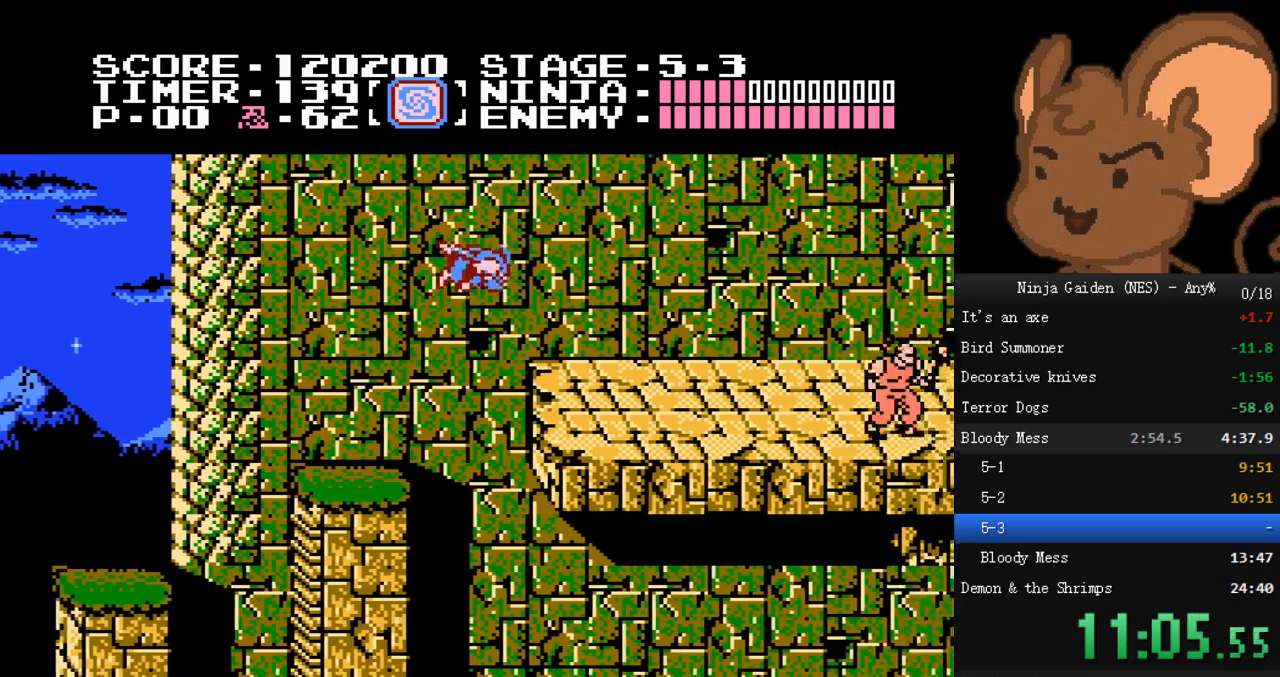
{"buttons": ["DPAD_RIGHT"], "events": []}
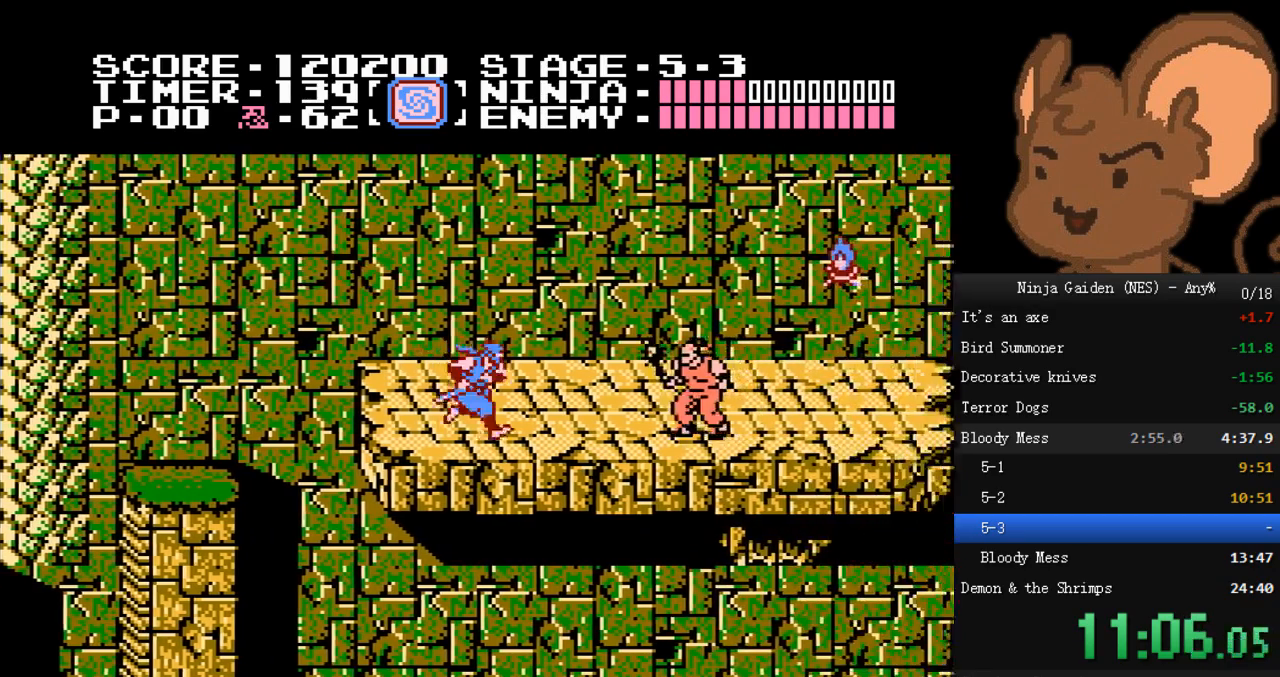
{"buttons": ["A", "B", "DPAD_RIGHT"], "events": [[233, "DPAD_LEFT", "down"], [267, "DPAD_LEFT", "up"], [300, "A", "down"], [367, "B", "down"]]}
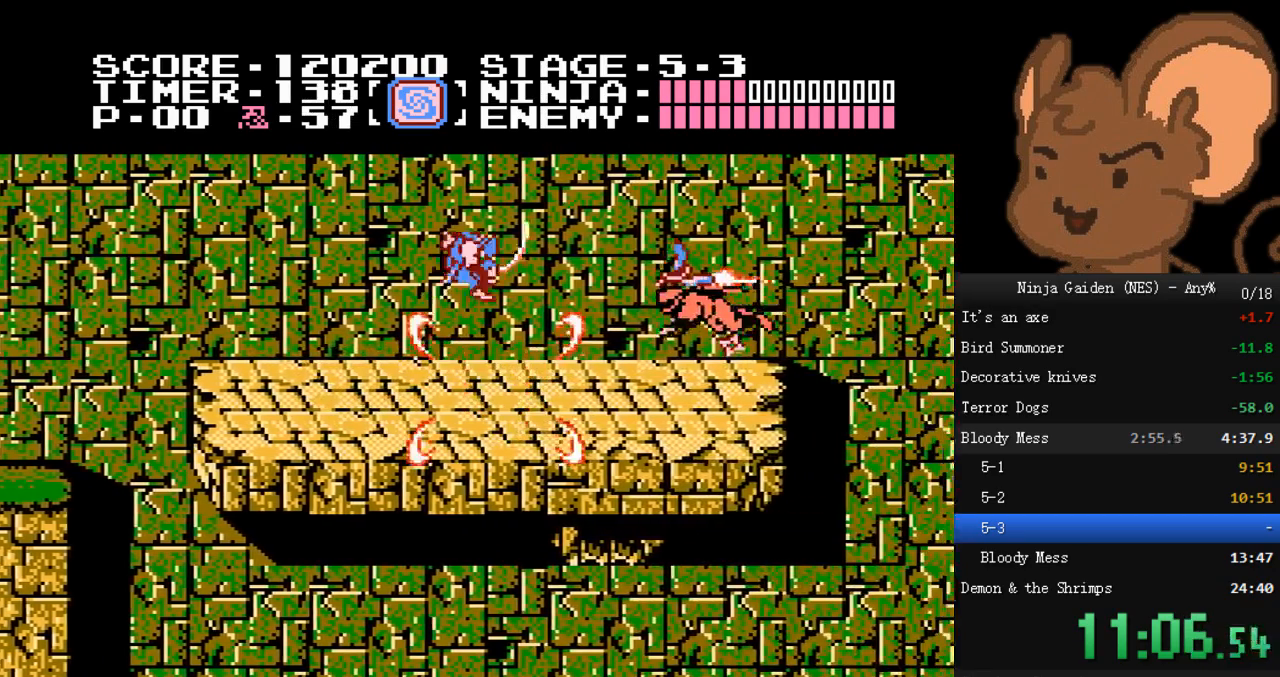
{"buttons": ["DPAD_RIGHT"], "events": [[267, "B", "up"], [300, "A", "up"], [333, "A", "down"], [367, "A", "up"]]}
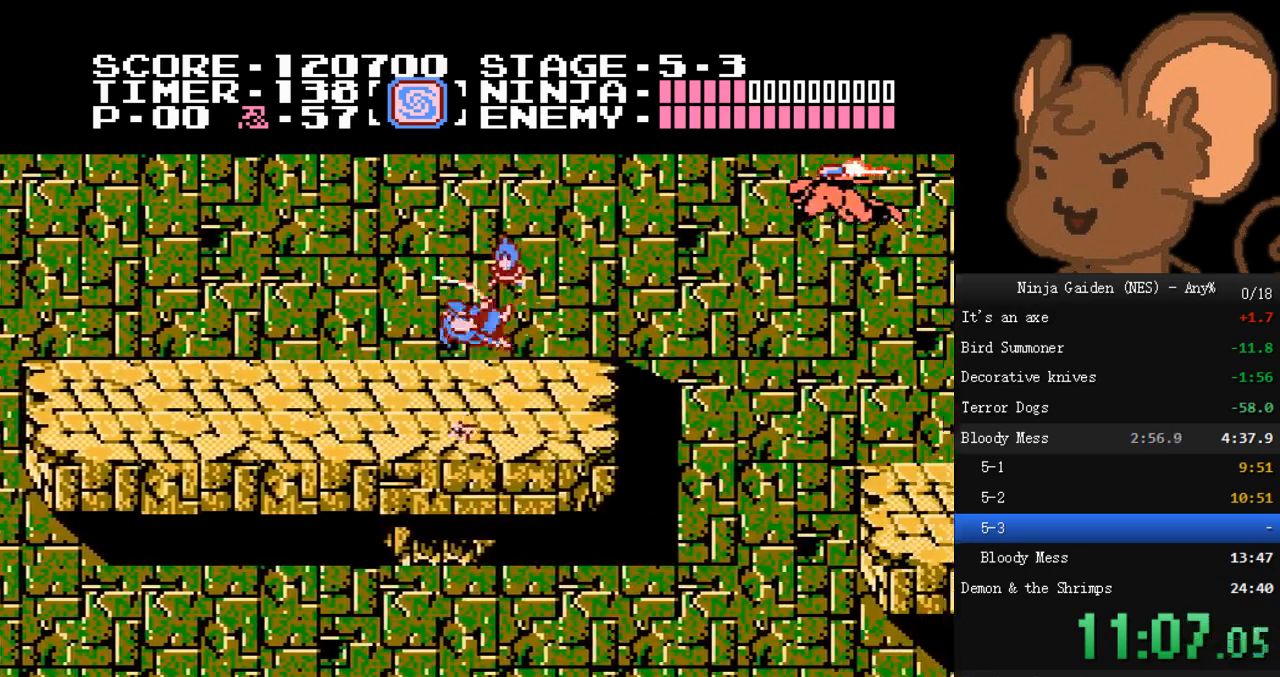
{"buttons": ["DPAD_RIGHT"], "events": [[233, "DPAD_RIGHT", "up"], [433, "DPAD_RIGHT", "down"]]}
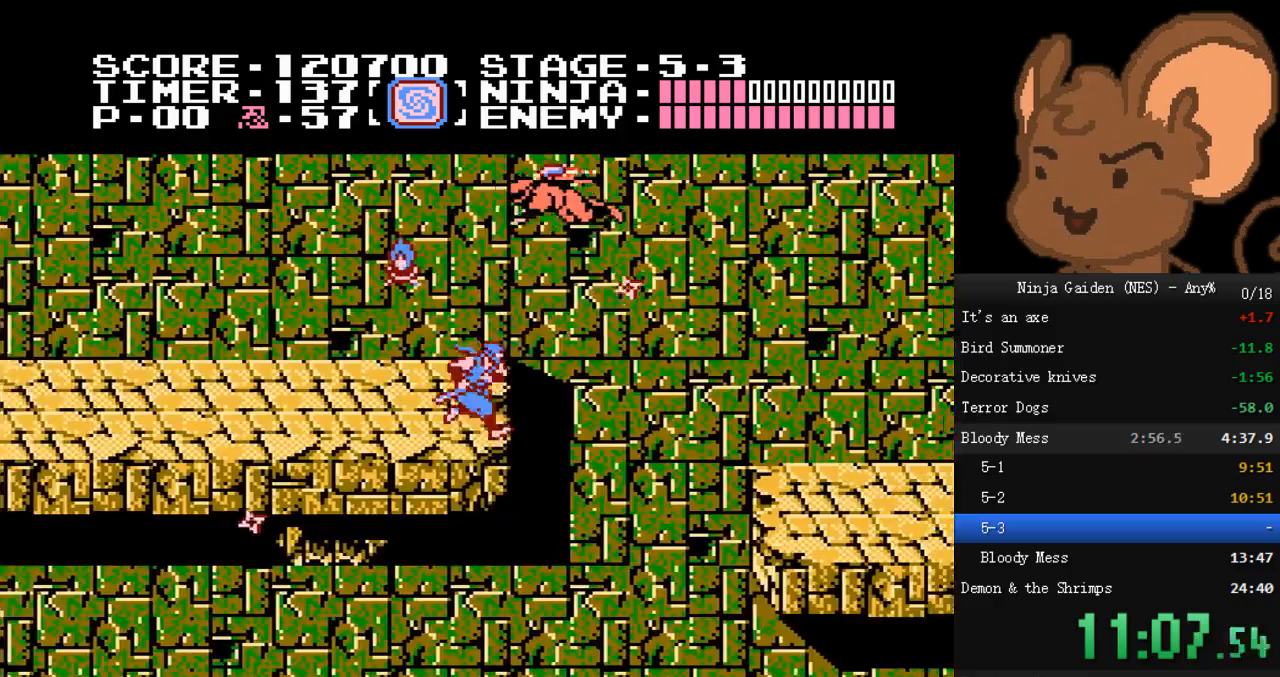
{"buttons": ["A", "B", "DPAD_RIGHT"]}
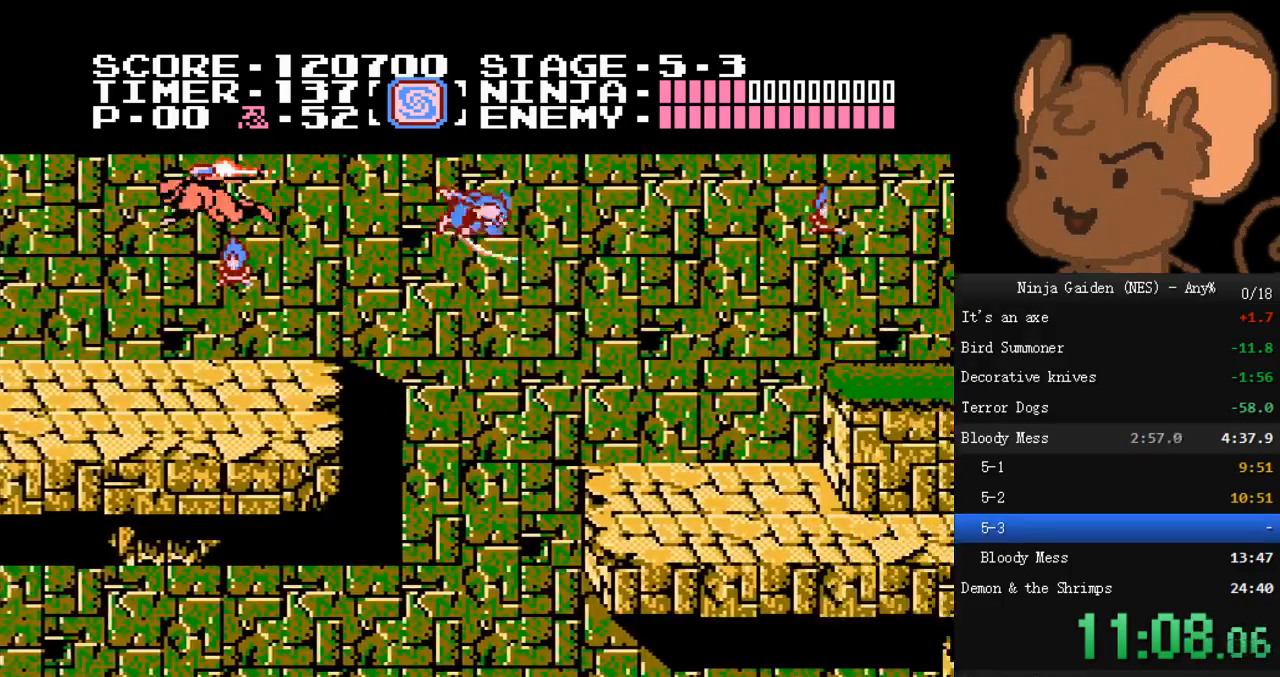
{"buttons": ["DPAD_RIGHT"], "events": [[100, "A", "up"], [100, "B", "up"]]}
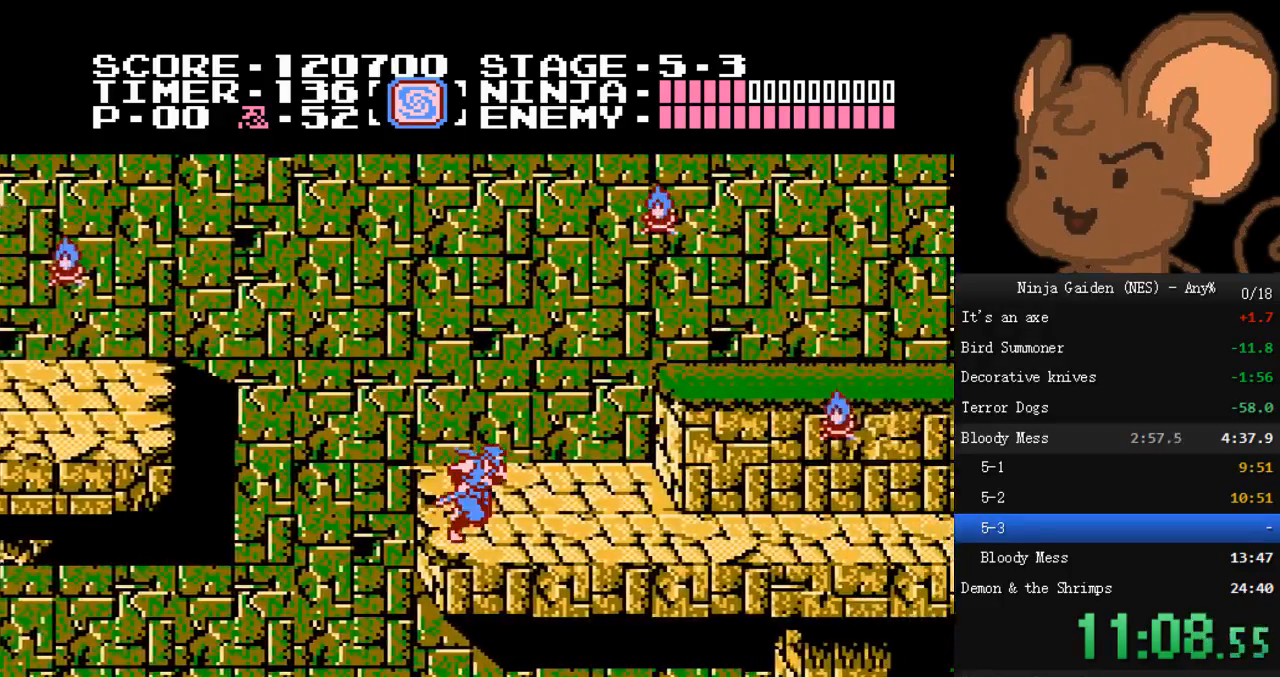
{"buttons": ["DPAD_RIGHT"], "events": []}
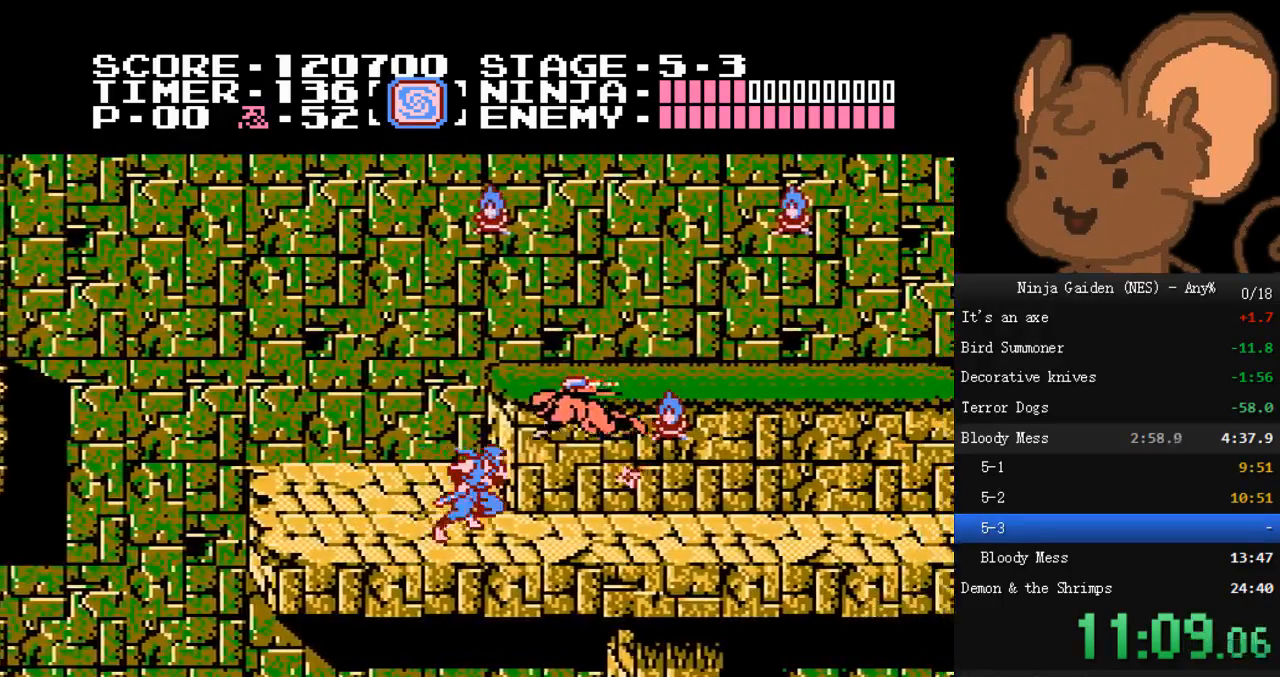
{"buttons": ["DPAD_RIGHT"], "events": [[133, "A", "down"], [167, "B", "down"], [433, "A", "up"], [433, "B", "up"]]}
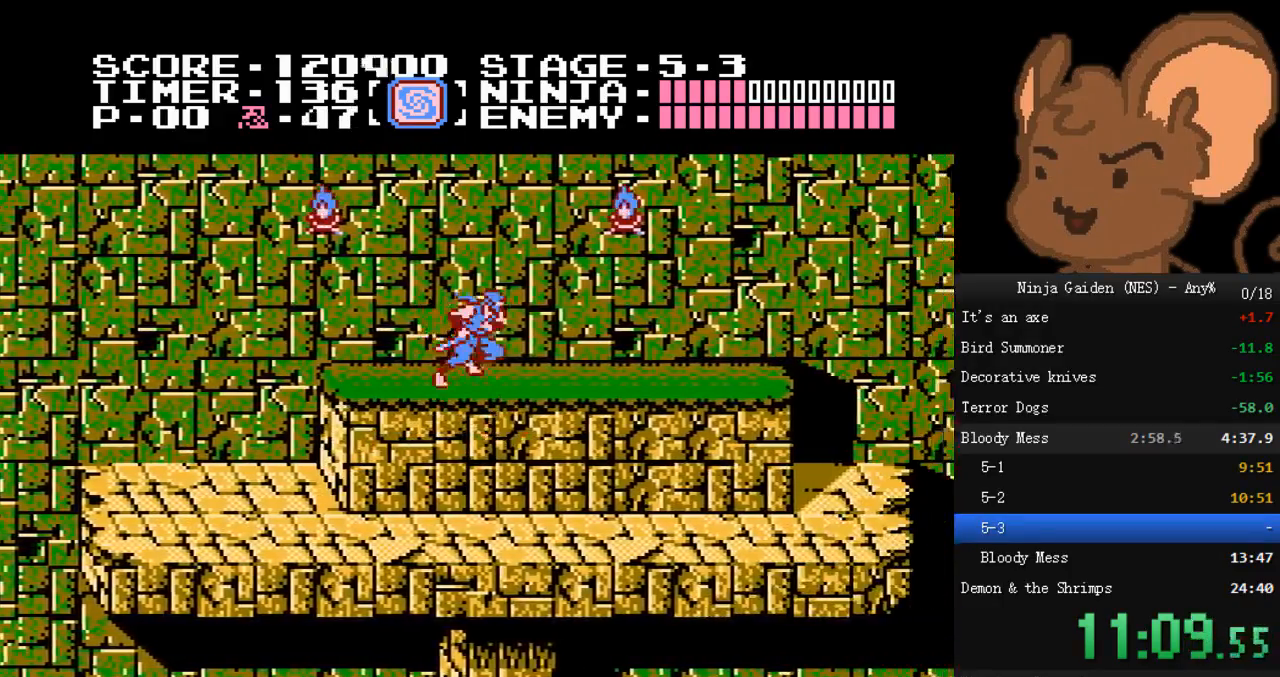
{"buttons": ["A", "B", "DPAD_RIGHT"], "events": [[333, "A", "down"], [400, "B", "down"]]}
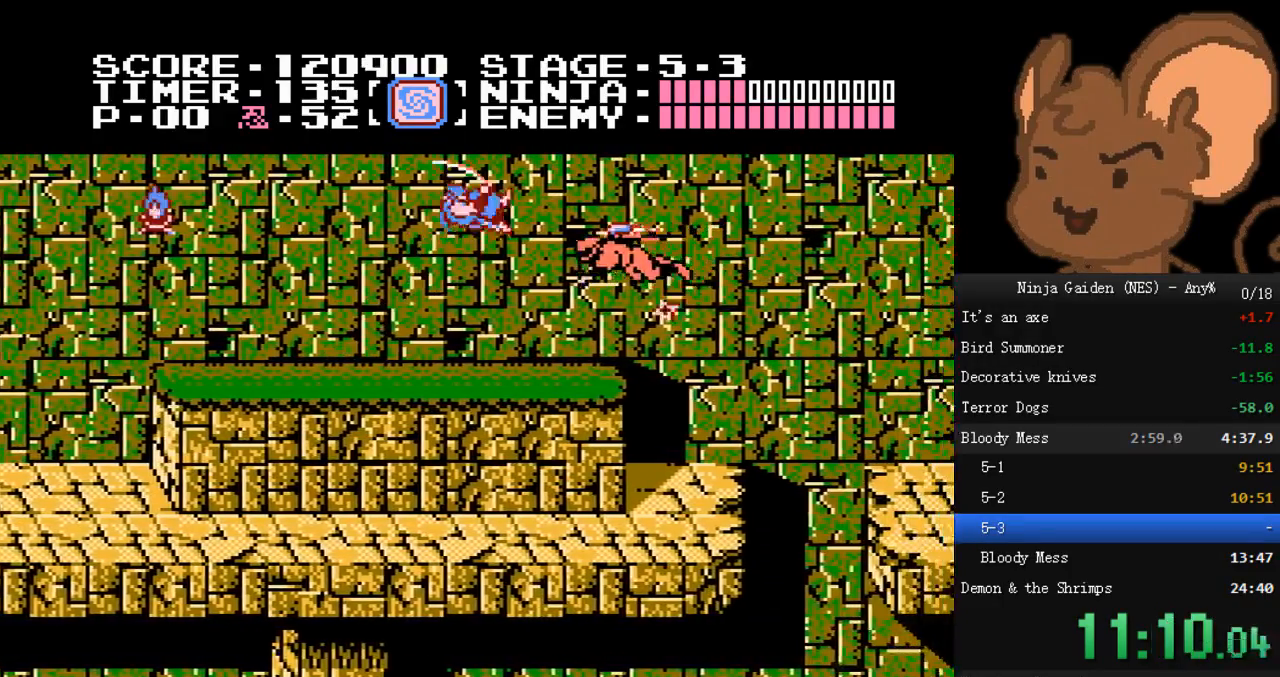
{"buttons": ["DPAD_RIGHT"], "events": [[33, "A", "up"], [67, "B", "up"], [200, "A", "down"], [200, "DPAD_LEFT", "down"], [233, "A", "up"], [233, "DPAD_LEFT", "up"]]}
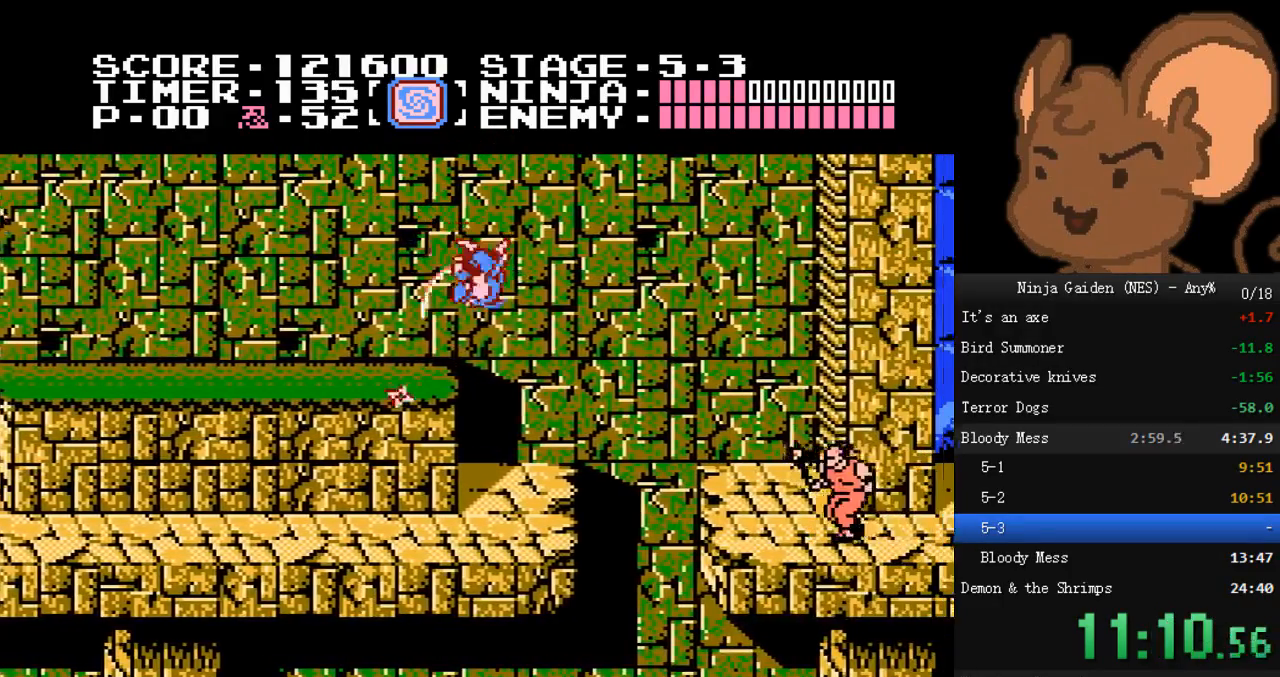
{"buttons": ["A", "DPAD_RIGHT"], "events": [[200, "DPAD_RIGHT", "up"], [333, "DPAD_RIGHT", "down"], [467, "A", "down"]]}
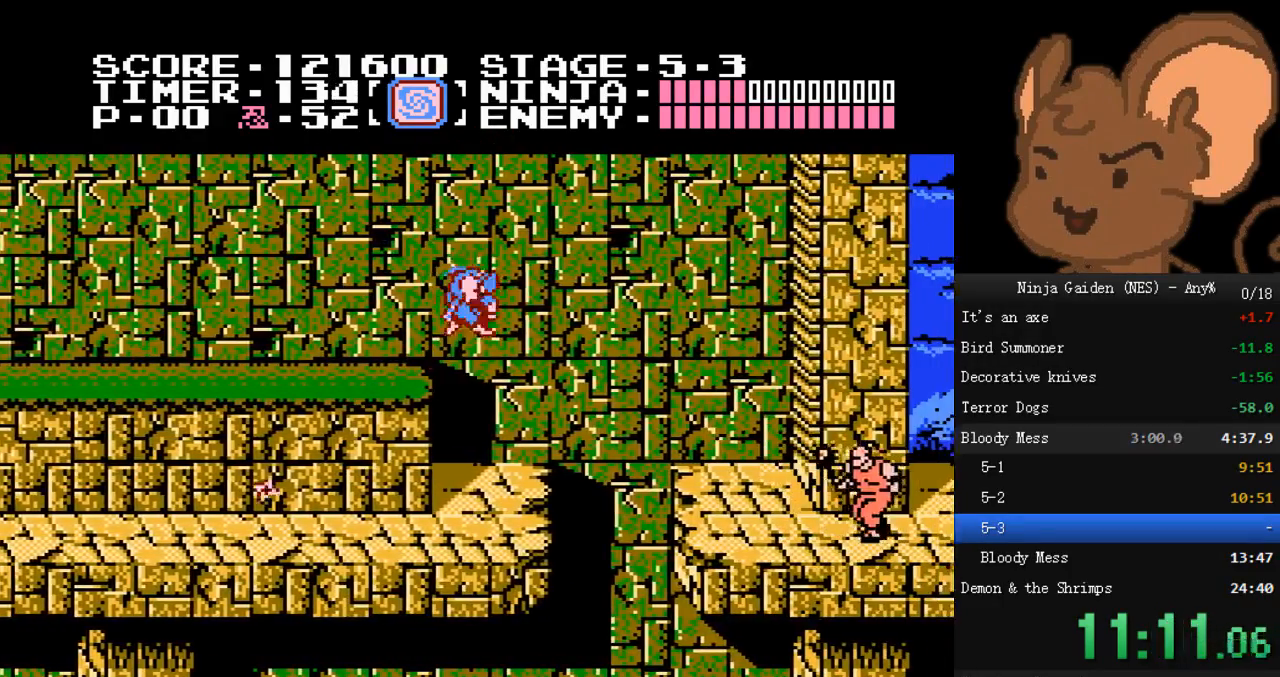
{"buttons": ["DPAD_LEFT"], "events": [[133, "DPAD_LEFT", "down"], [200, "A", "up"], [200, "DPAD_LEFT", "up"], [200, "DPAD_RIGHT", "up"], [267, "A", "down"], [267, "DPAD_LEFT", "down"], [333, "A", "up"]]}